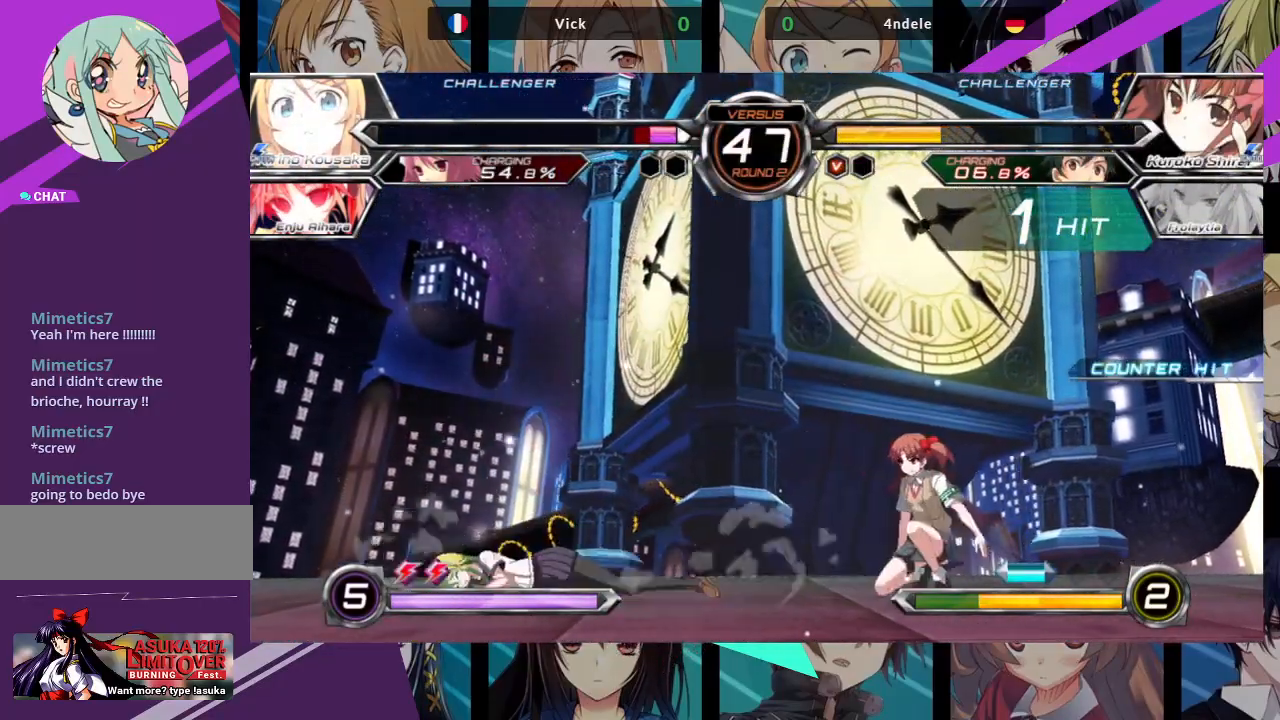
Gameplay with a controller (arcade stick); each line is a JSON object with the inputs held at the frame after it (dt_ms = milliseconds from this image to that frame). "events" lists button and stick changes between this image and that frame as [ms after this image, input, new state], when the widget could be followed in between. Not read: L3 R3.
{"dt_ms": 500, "buttons": [], "left_stick": "down-left", "events": []}
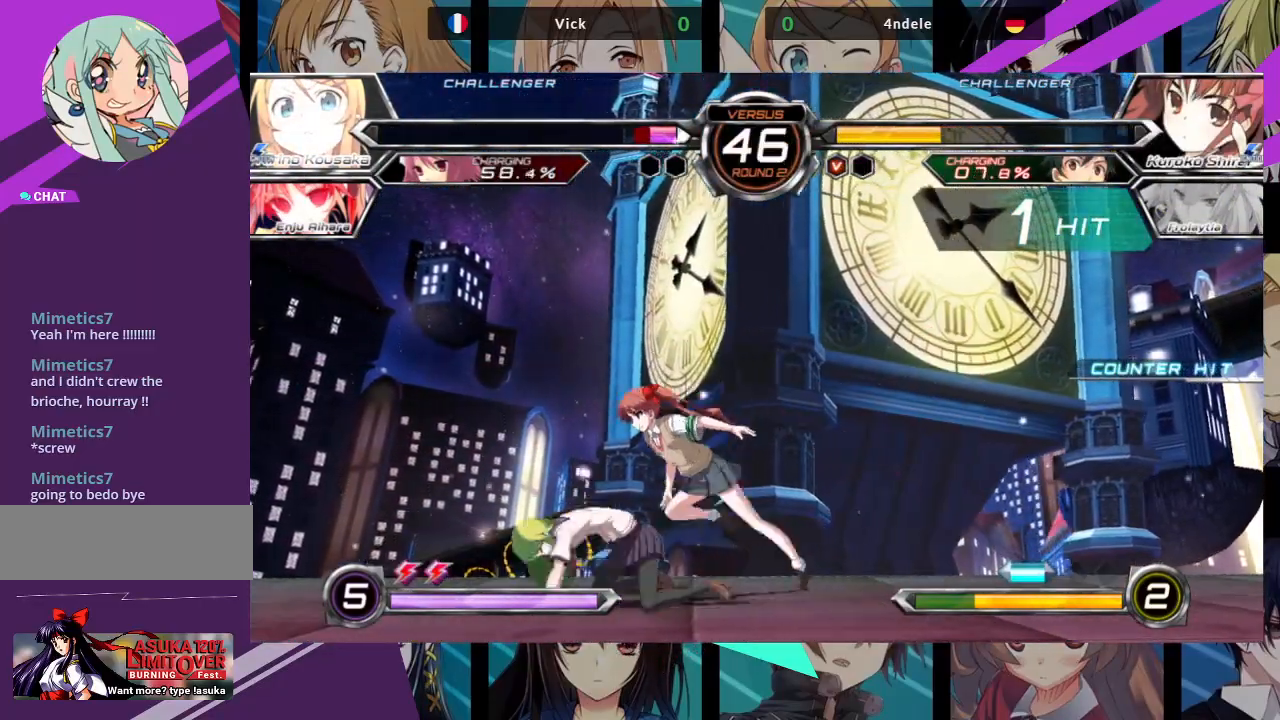
{"dt_ms": 500, "buttons": [], "left_stick": "center", "events": [[133, "SQUARE", "down"], [233, "SQUARE", "up"], [483, "left_stick", "center"]]}
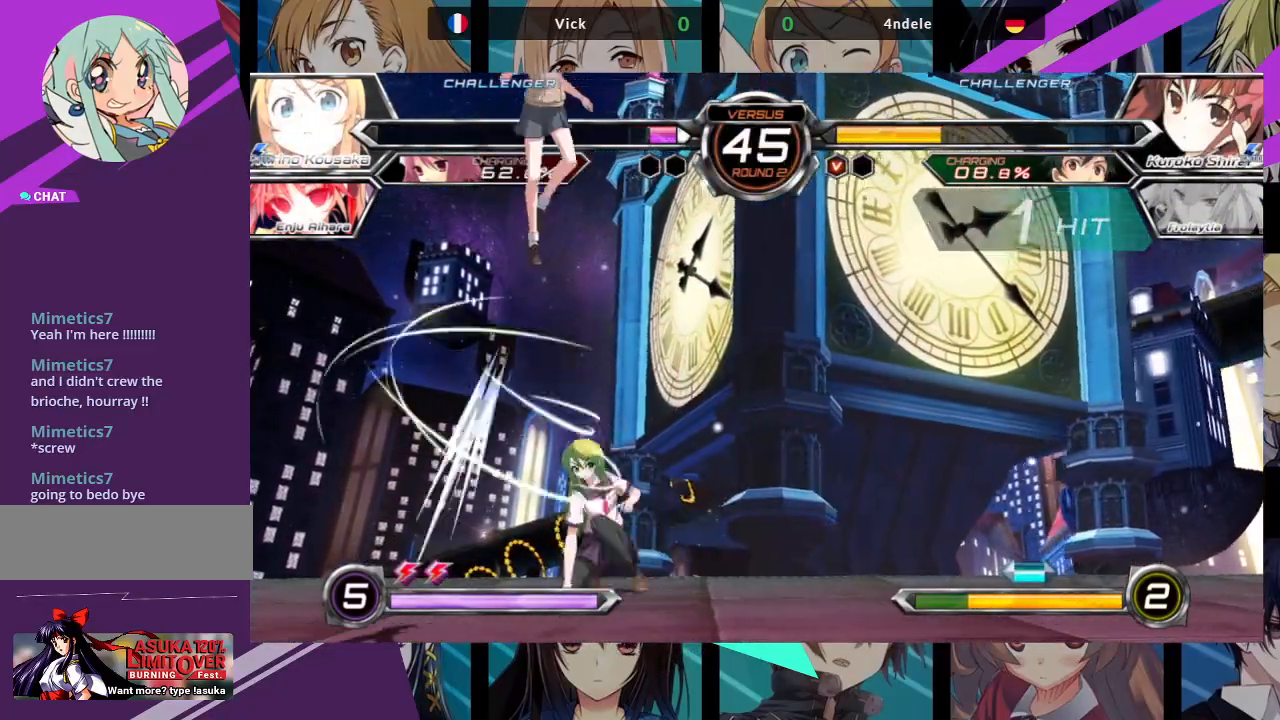
{"dt_ms": 500, "buttons": [], "left_stick": "center", "events": [[17, "left_stick", "right"], [133, "SQUARE", "down"], [200, "SQUARE", "up"], [500, "left_stick", "center"]]}
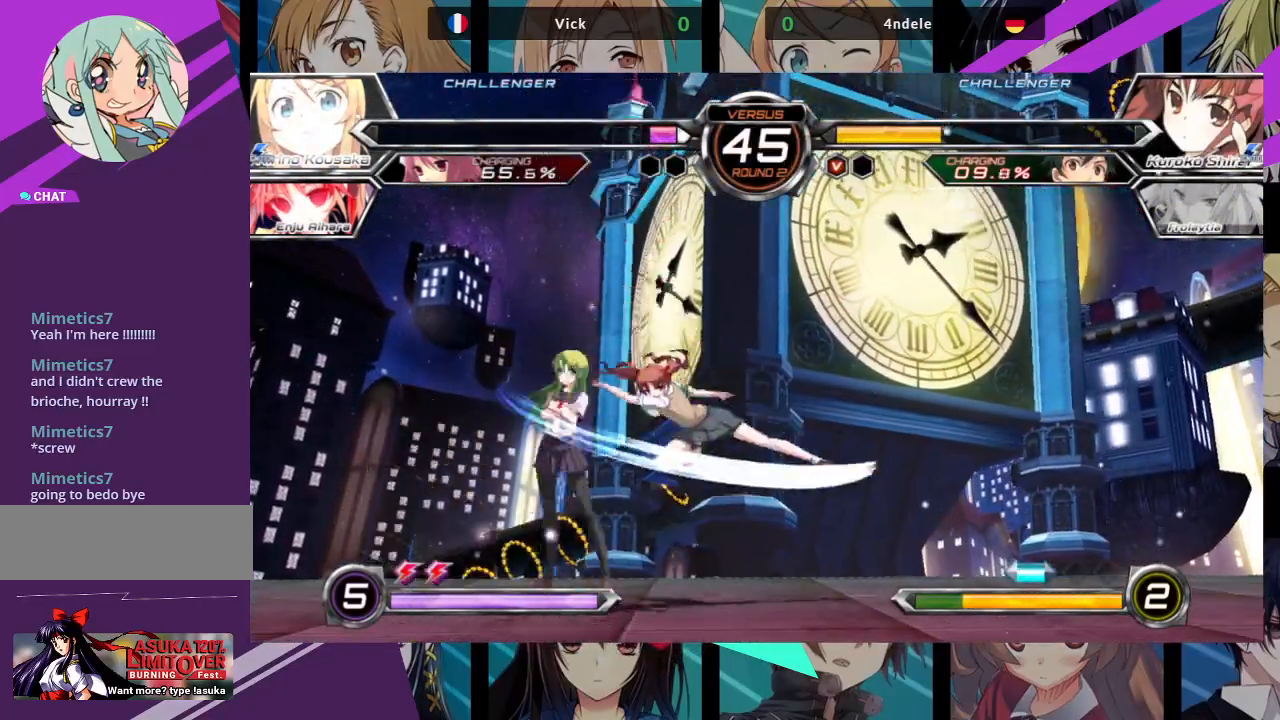
{"dt_ms": 1000, "buttons": [], "left_stick": "down-left"}
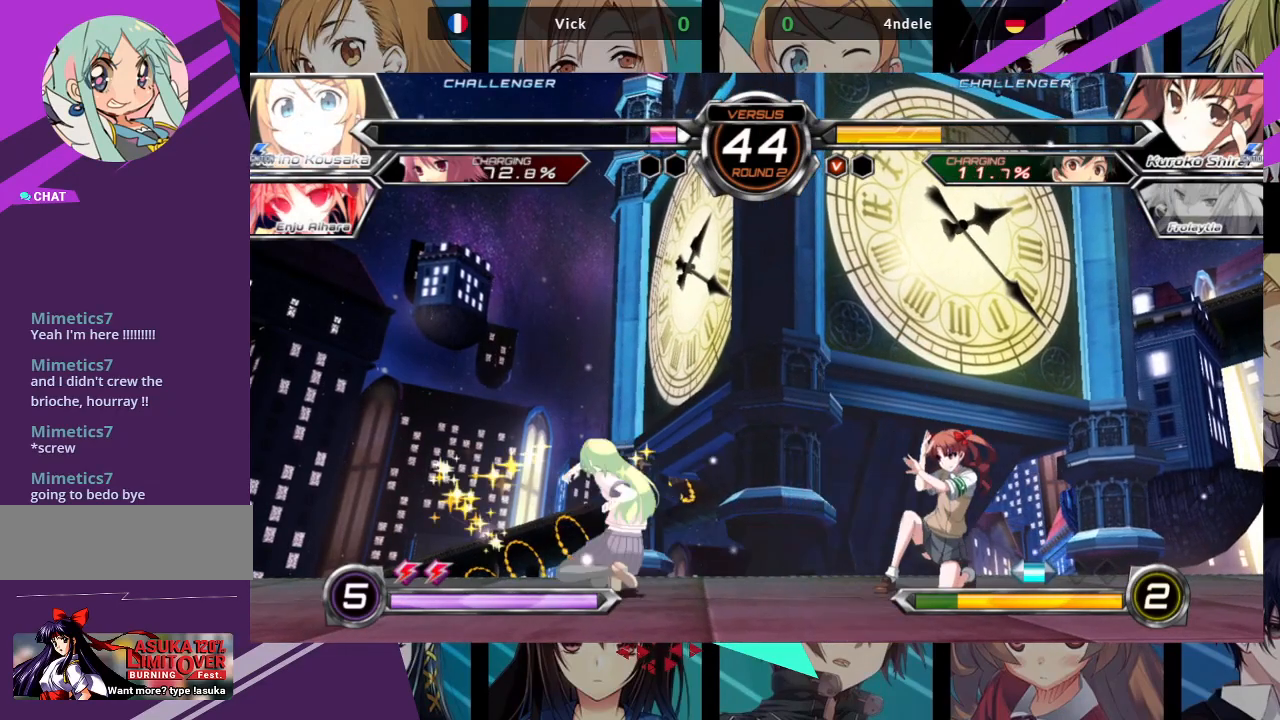
{"dt_ms": 500, "buttons": [], "left_stick": "center", "events": [[33, "left_stick", "down-right"], [83, "left_stick", "right"], [150, "SQUARE", "down"], [200, "left_stick", "center"], [233, "SQUARE", "up"]]}
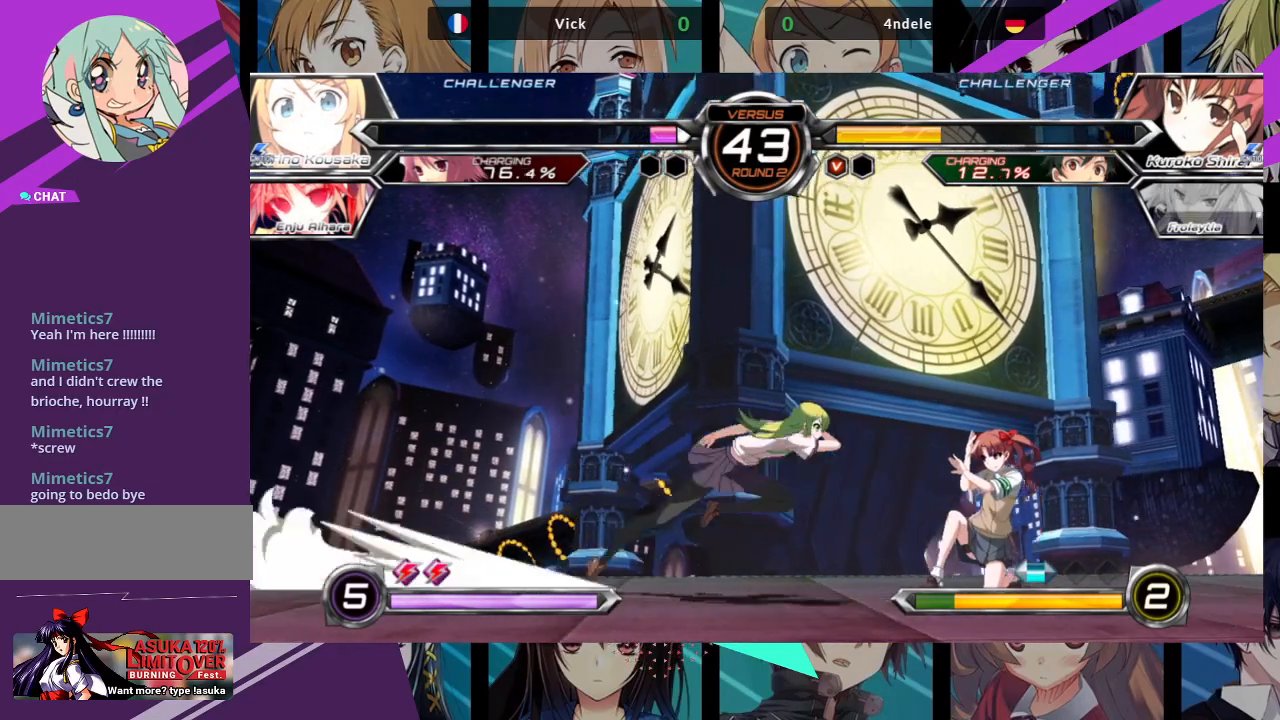
{"dt_ms": 500, "buttons": [], "left_stick": "right", "events": [[83, "R1", "down"], [167, "R1", "up"], [267, "left_stick", "right"]]}
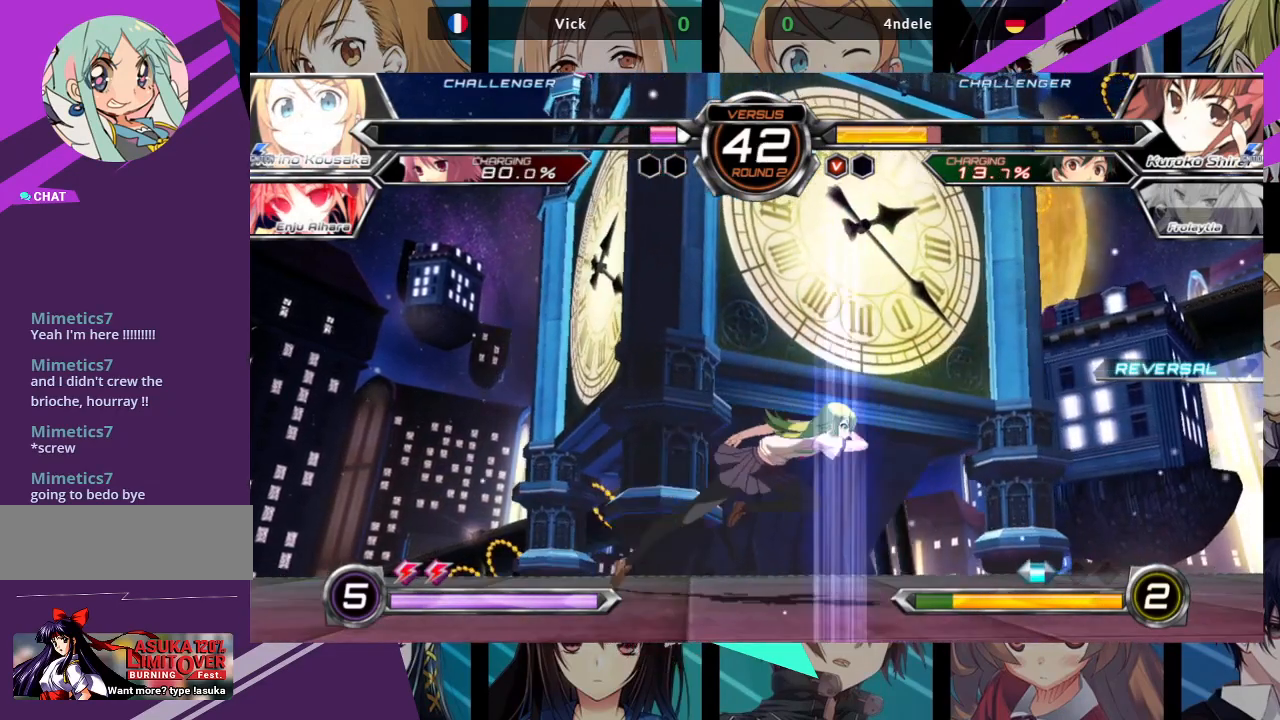
{"dt_ms": 500, "buttons": [], "left_stick": "right", "events": [[17, "CROSS", "down"], [100, "CROSS", "up"], [200, "left_stick", "left"], [350, "left_stick", "center"], [433, "left_stick", "right"]]}
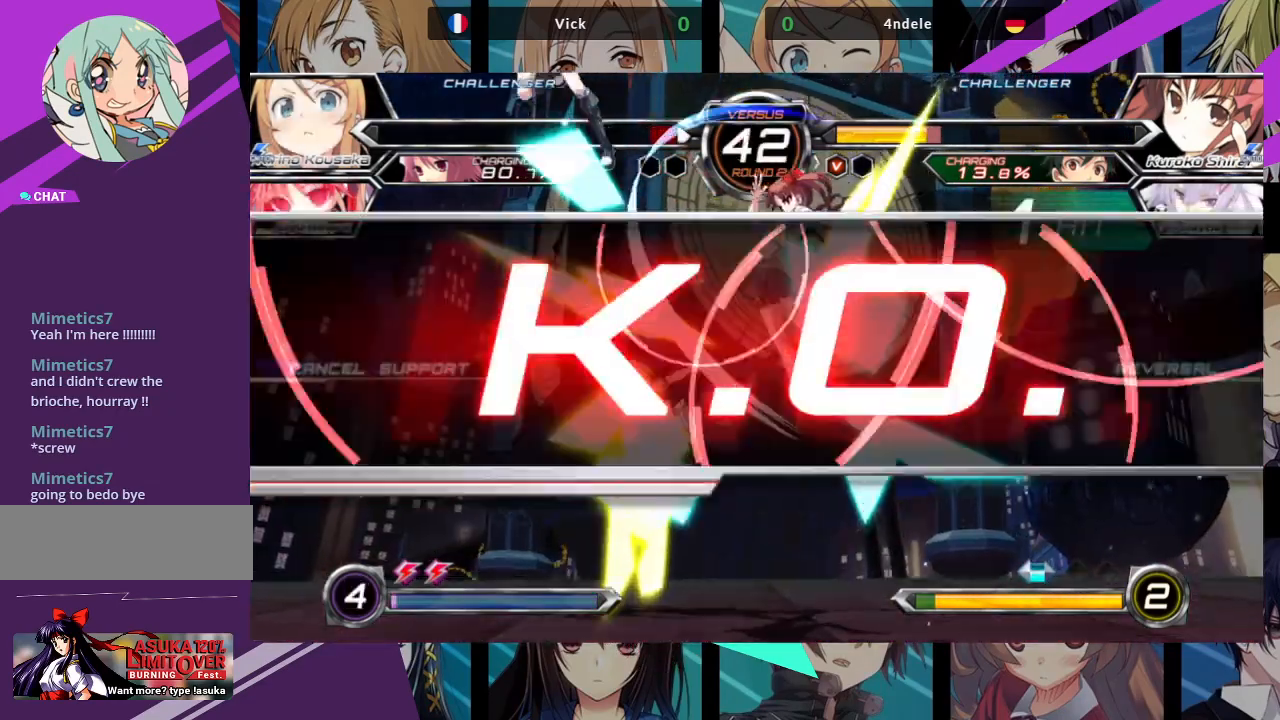
{"dt_ms": 500, "buttons": [], "left_stick": "left", "events": [[333, "left_stick", "center"], [383, "left_stick", "left"]]}
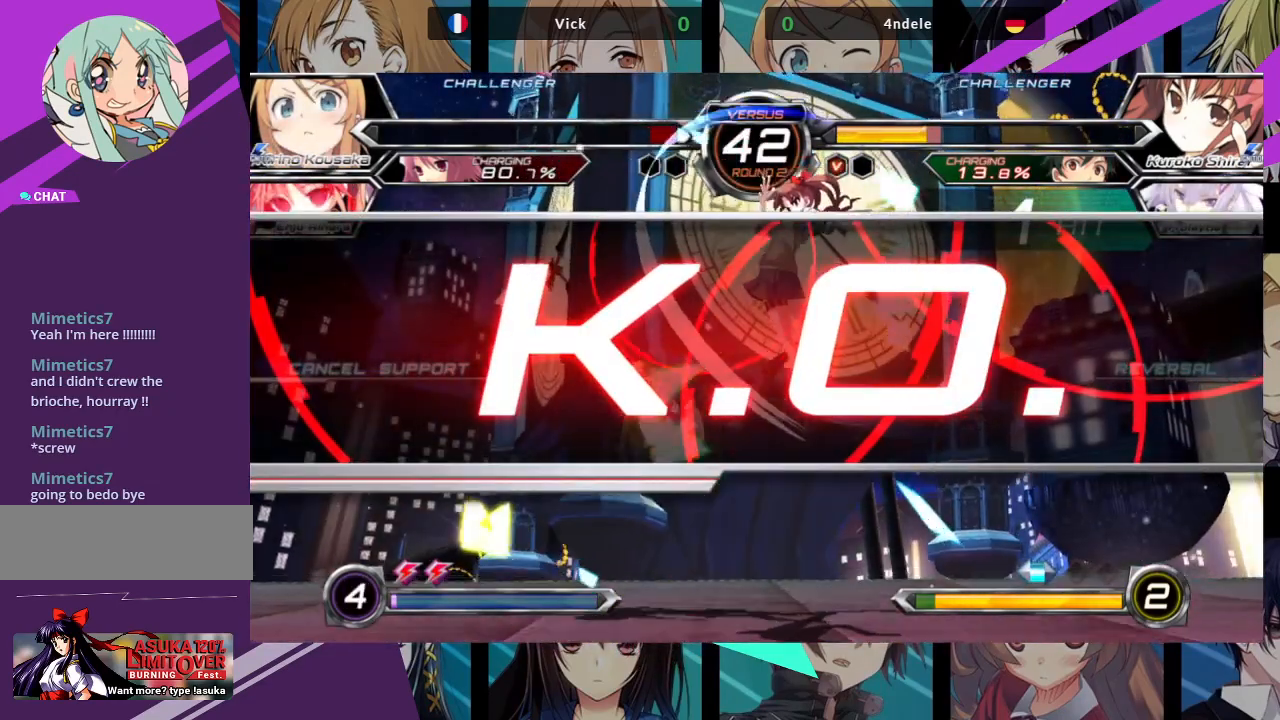
{"dt_ms": 500, "buttons": [], "left_stick": "left", "events": []}
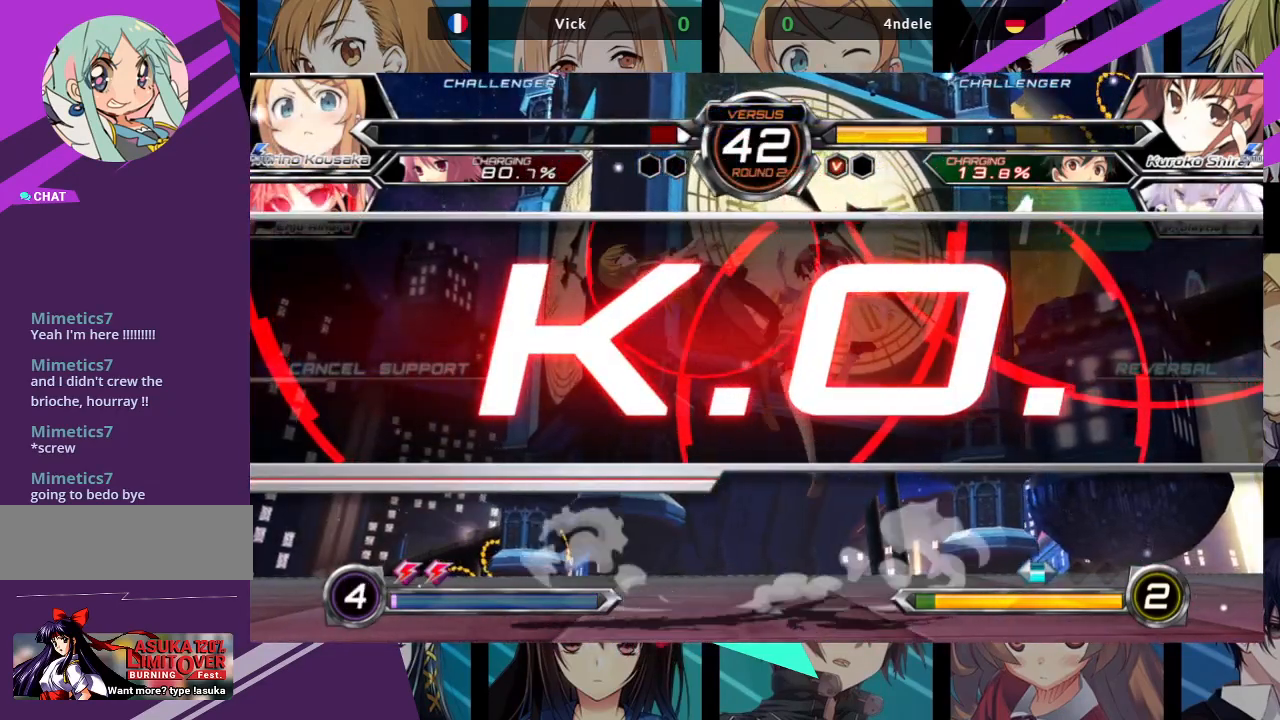
{"dt_ms": 500, "buttons": [], "left_stick": "center", "events": [[17, "left_stick", "center"], [183, "SQUARE", "down"], [267, "SQUARE", "up"]]}
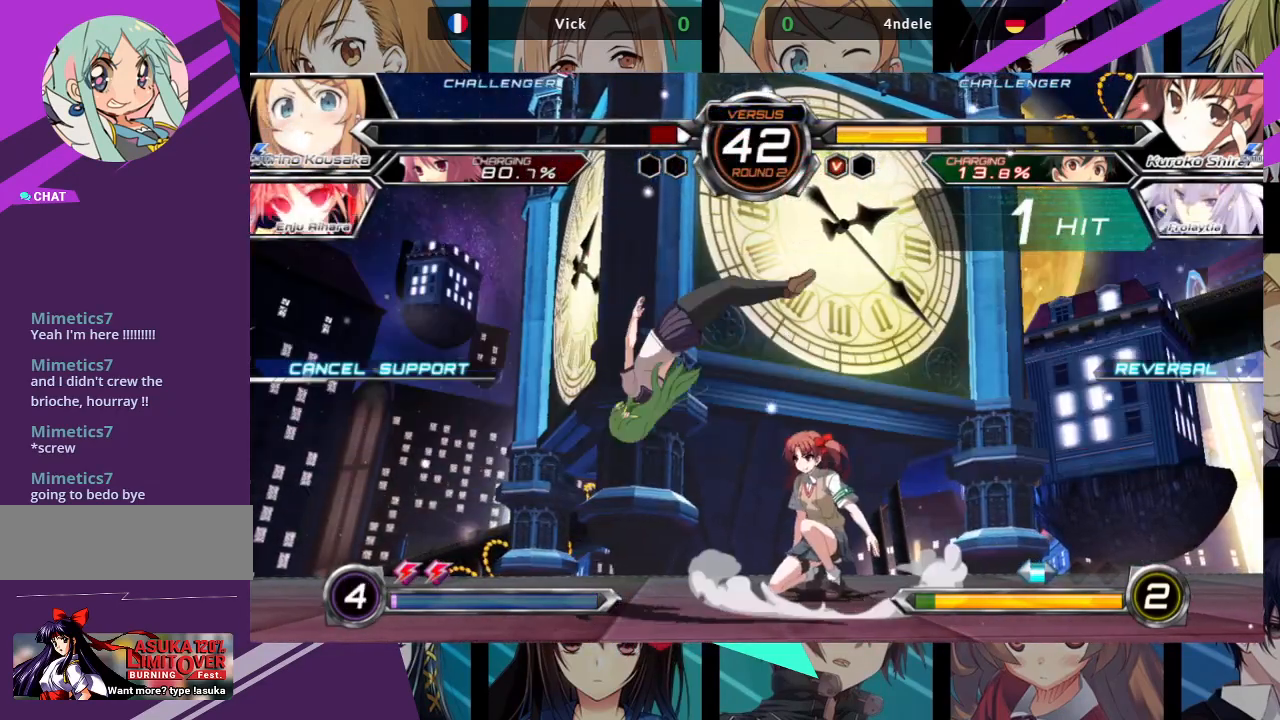
{"dt_ms": 500, "buttons": [], "left_stick": "center", "events": []}
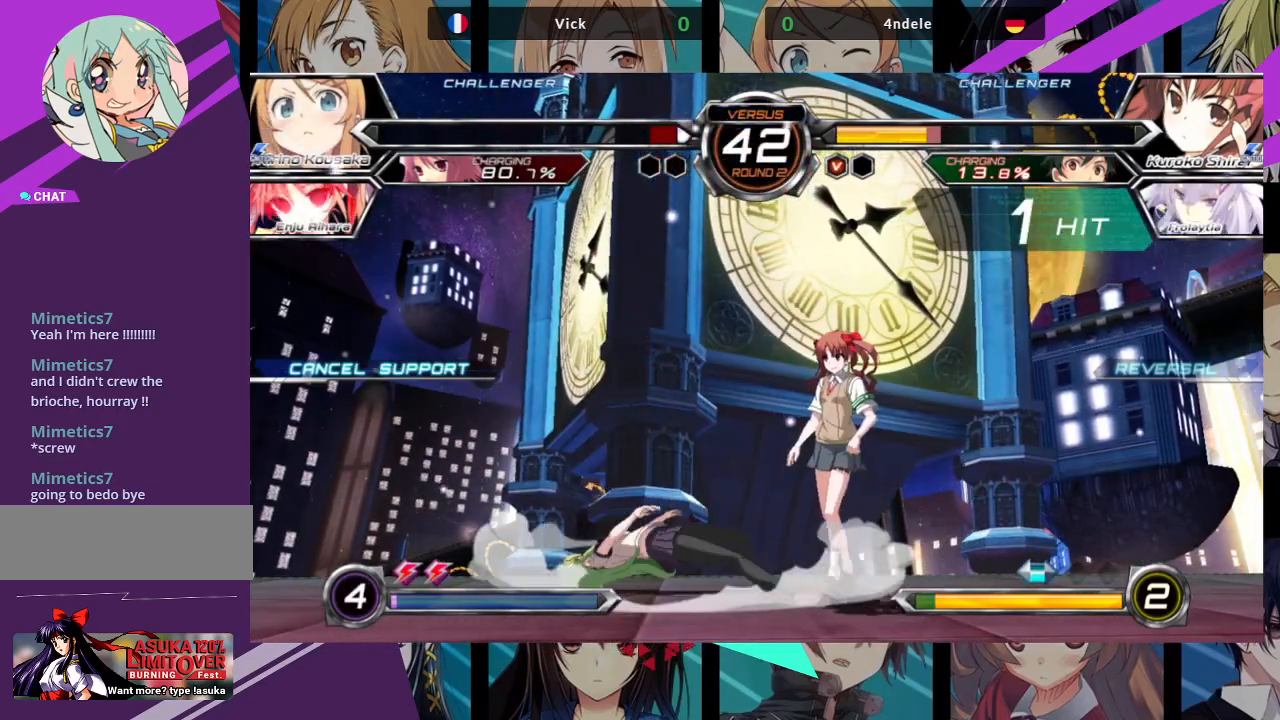
{"dt_ms": 500, "buttons": [], "left_stick": "center", "events": []}
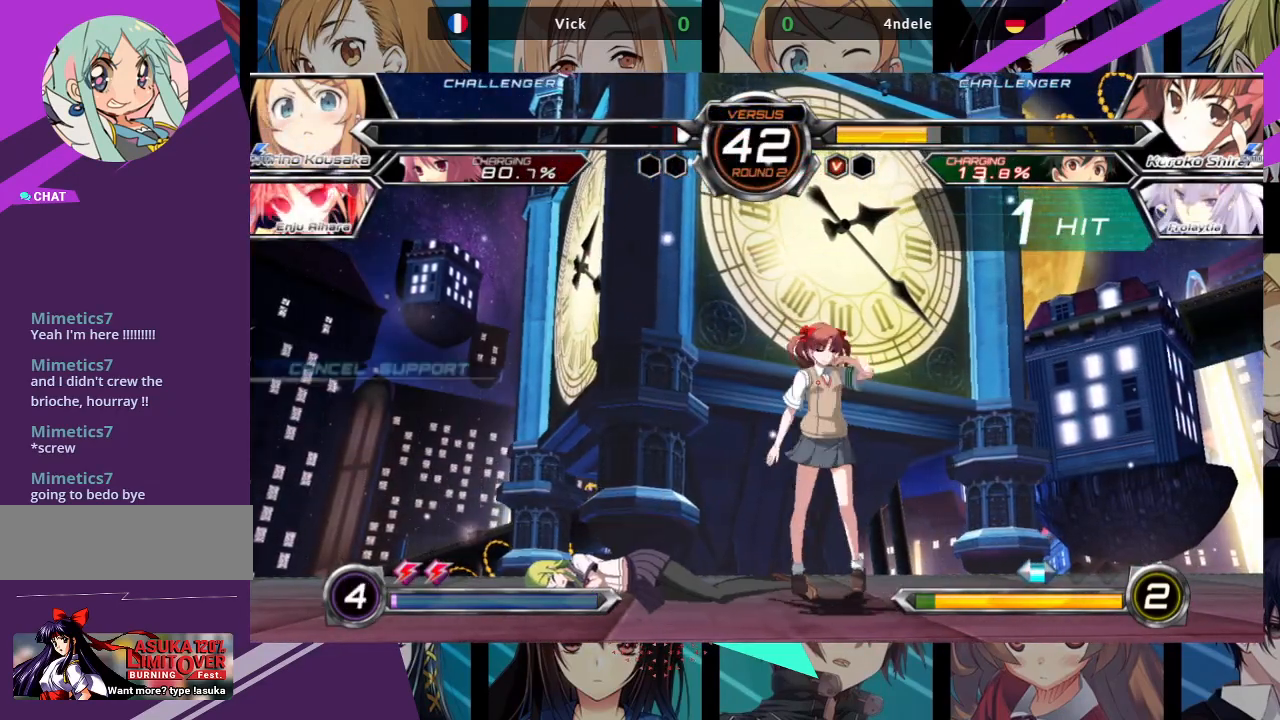
{"dt_ms": 500, "buttons": [], "left_stick": "center", "events": []}
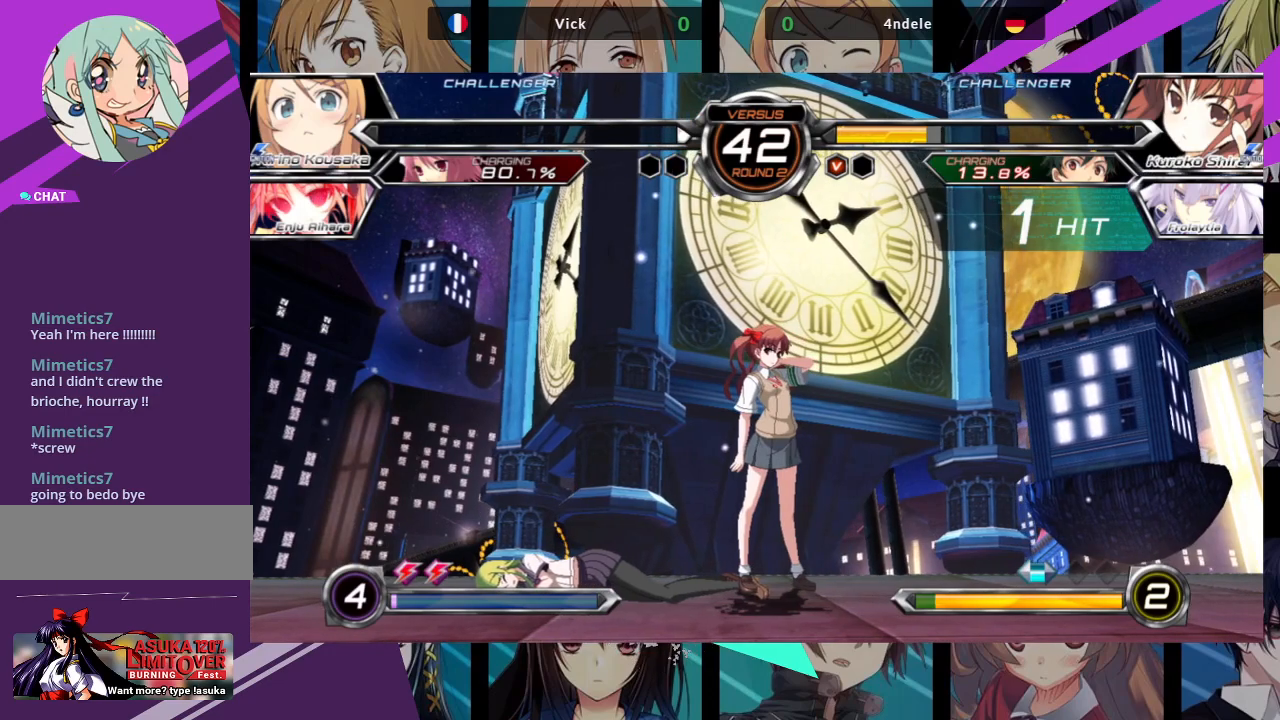
{"dt_ms": 500, "buttons": [], "left_stick": "center", "events": []}
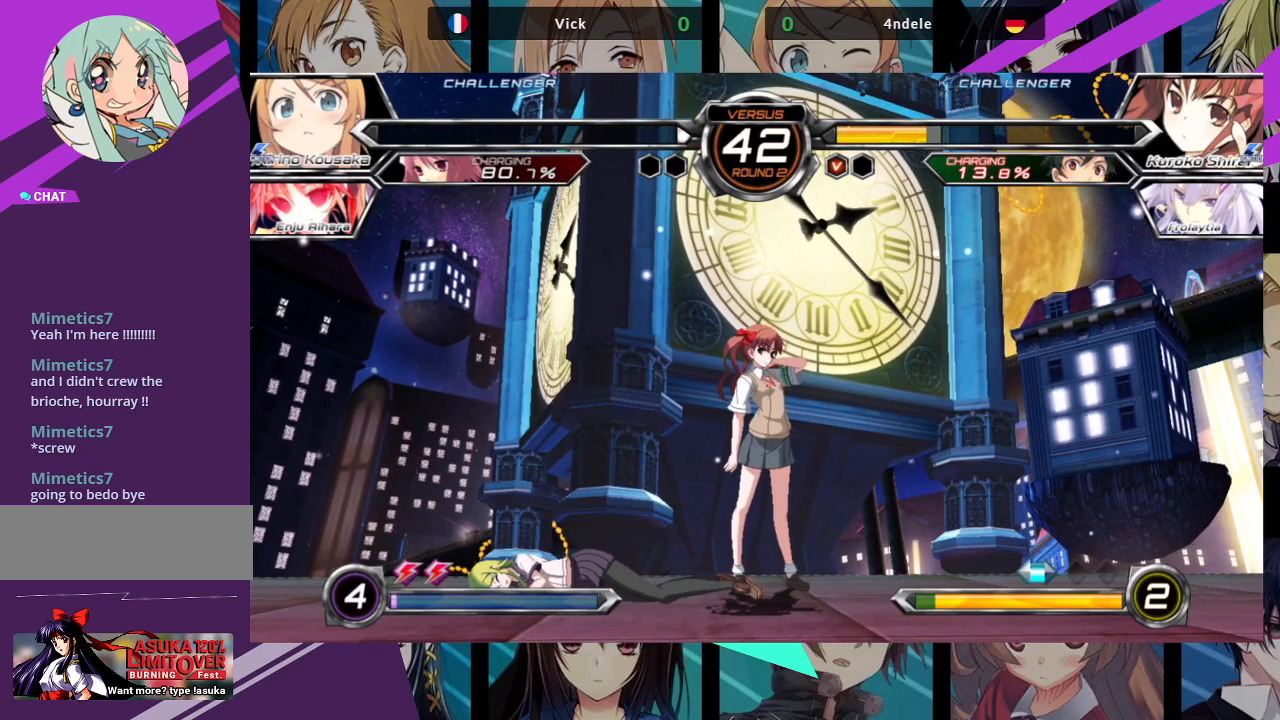
{"dt_ms": 500, "buttons": [], "left_stick": "center", "events": []}
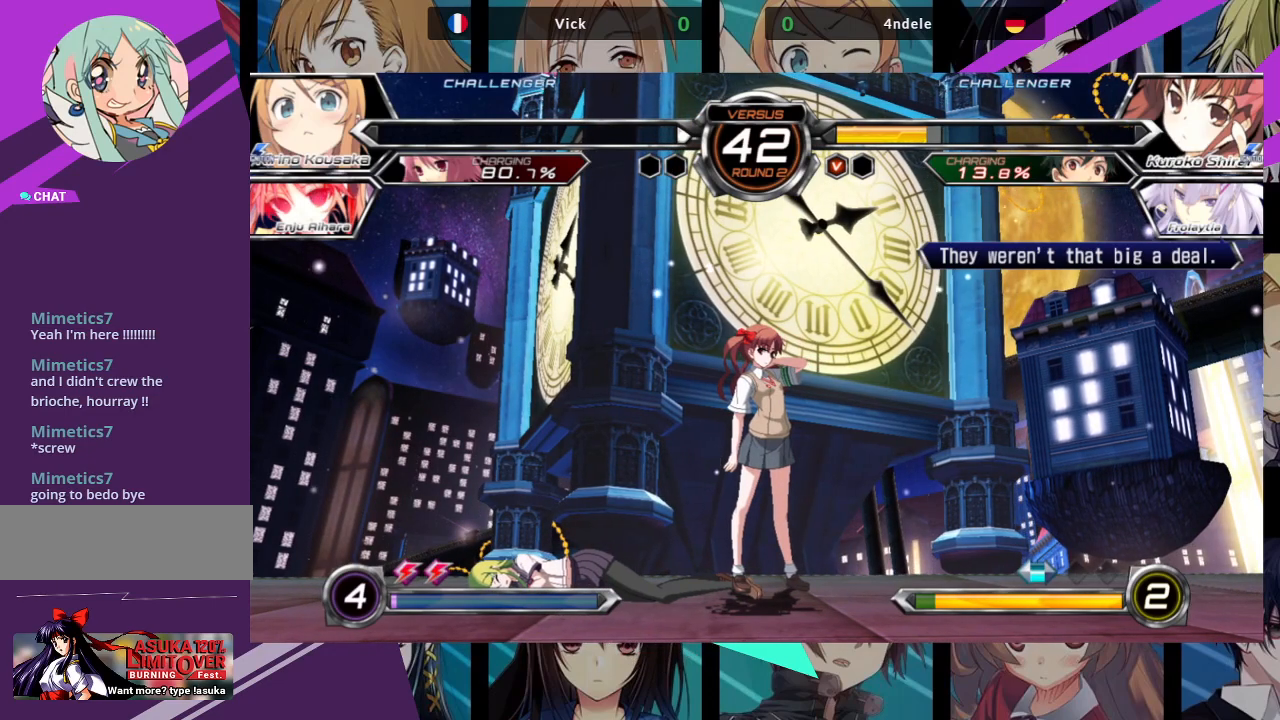
{"dt_ms": 500, "buttons": [], "left_stick": "center", "events": []}
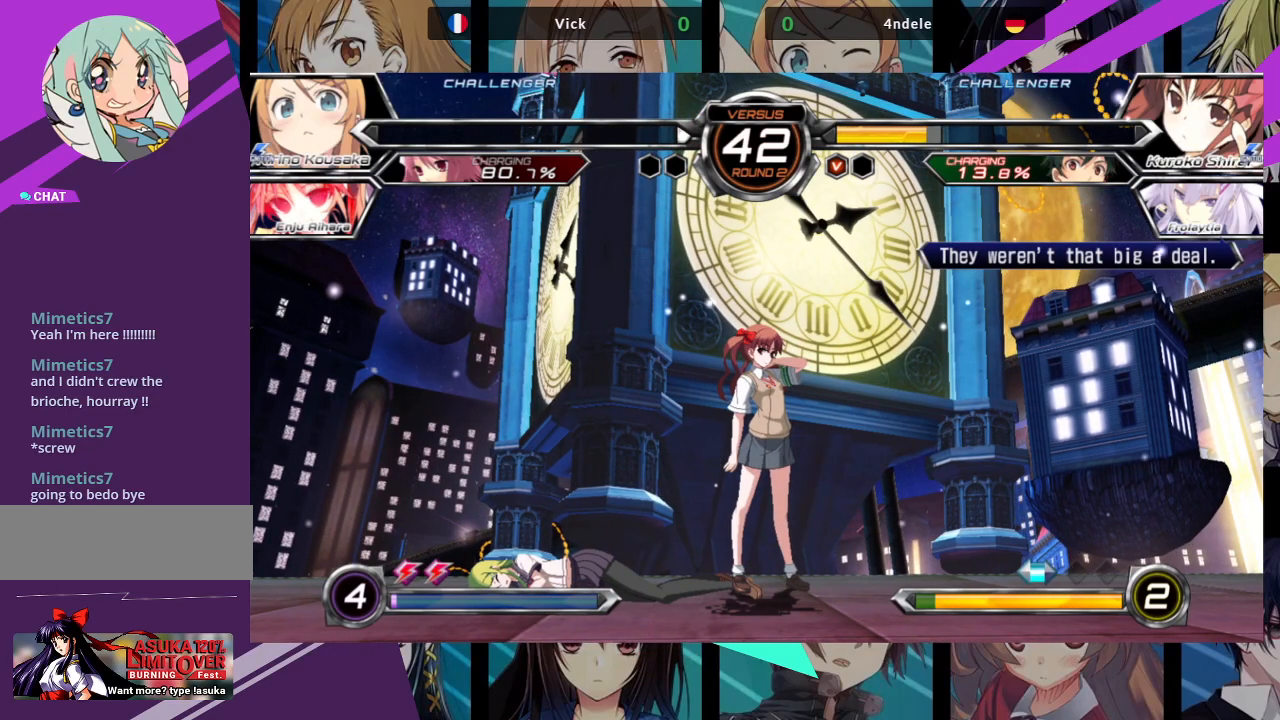
{"dt_ms": 500, "buttons": [], "left_stick": "center", "events": []}
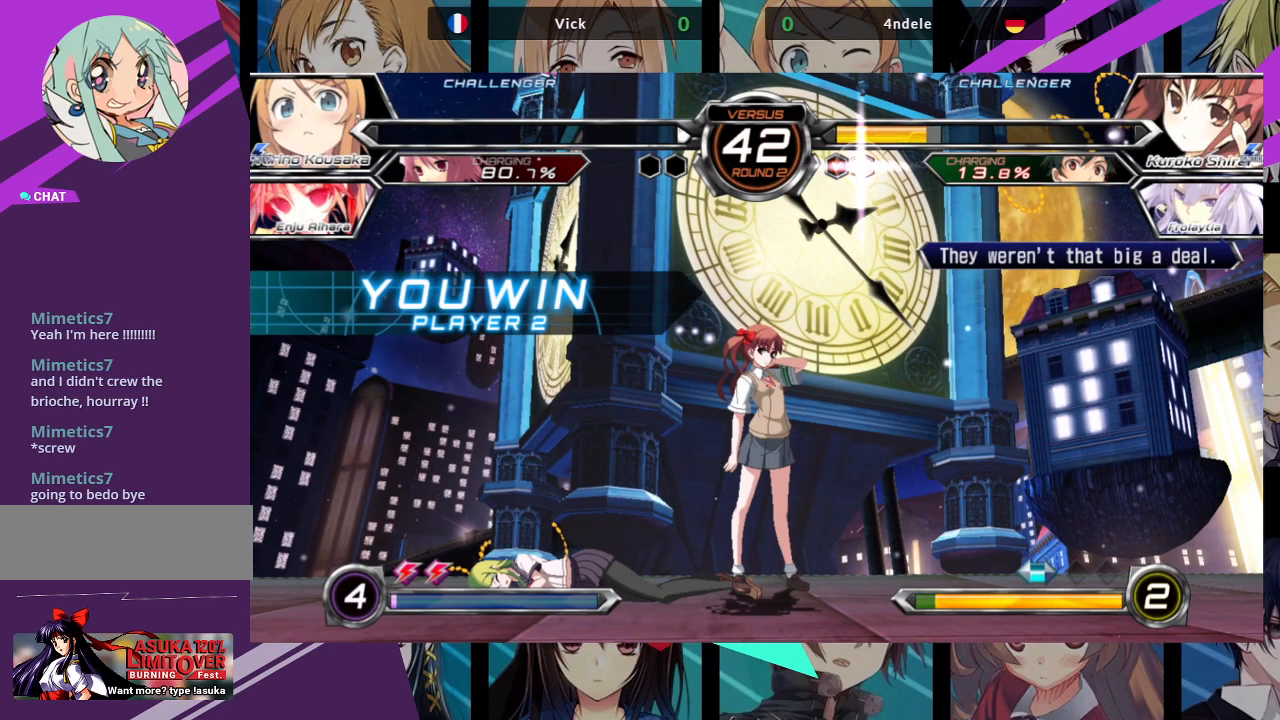
{"dt_ms": 500, "buttons": [], "left_stick": "center", "events": []}
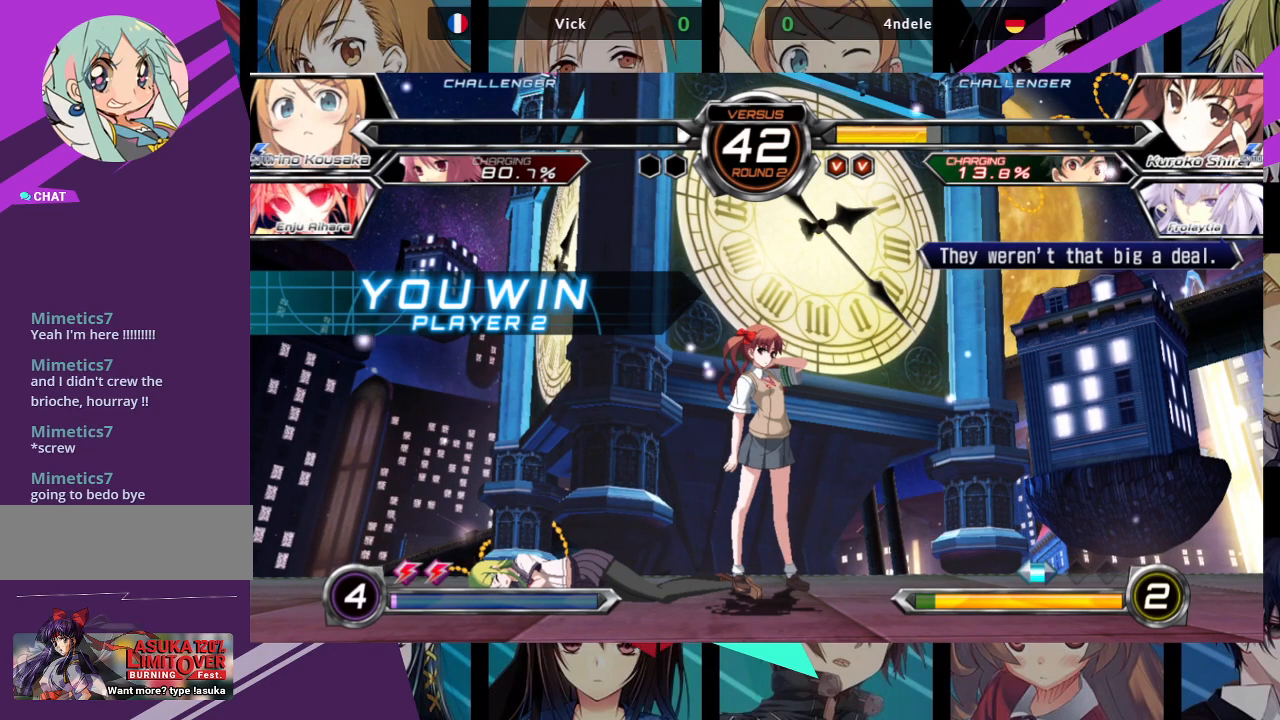
{"dt_ms": 500, "buttons": [], "left_stick": "center", "events": [[400, "SQUARE", "down"], [467, "SQUARE", "up"]]}
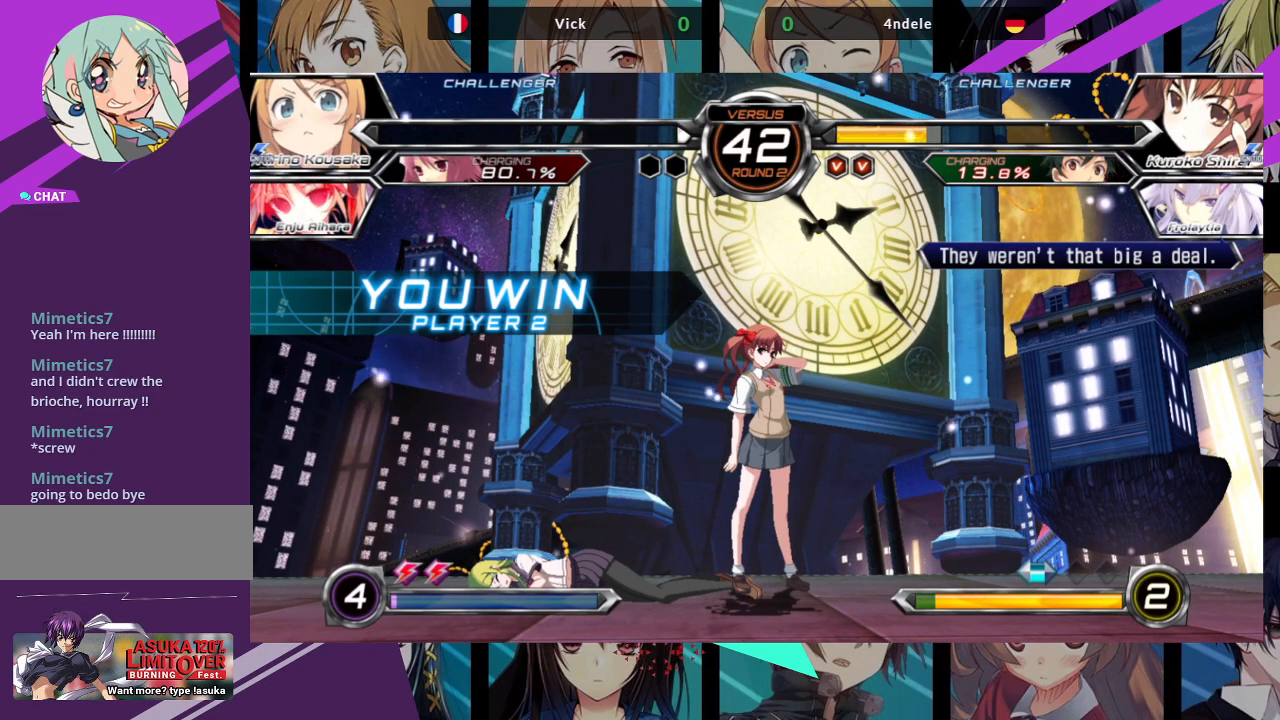
{"dt_ms": 500, "buttons": [], "left_stick": "center", "events": [[200, "SQUARE", "down"], [367, "CROSS", "down"], [383, "SQUARE", "up"], [500, "CROSS", "up"]]}
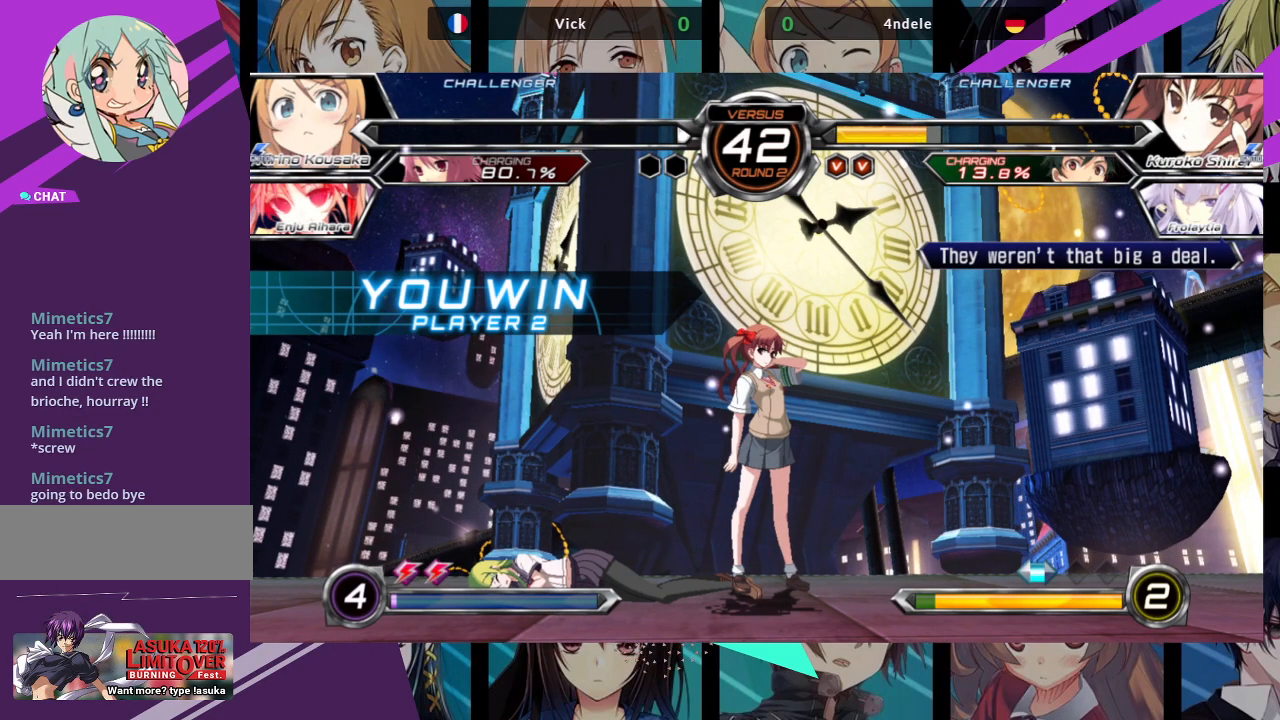
{"dt_ms": 500, "buttons": [], "left_stick": "center", "events": [[83, "SQUARE", "down"], [233, "SQUARE", "up"]]}
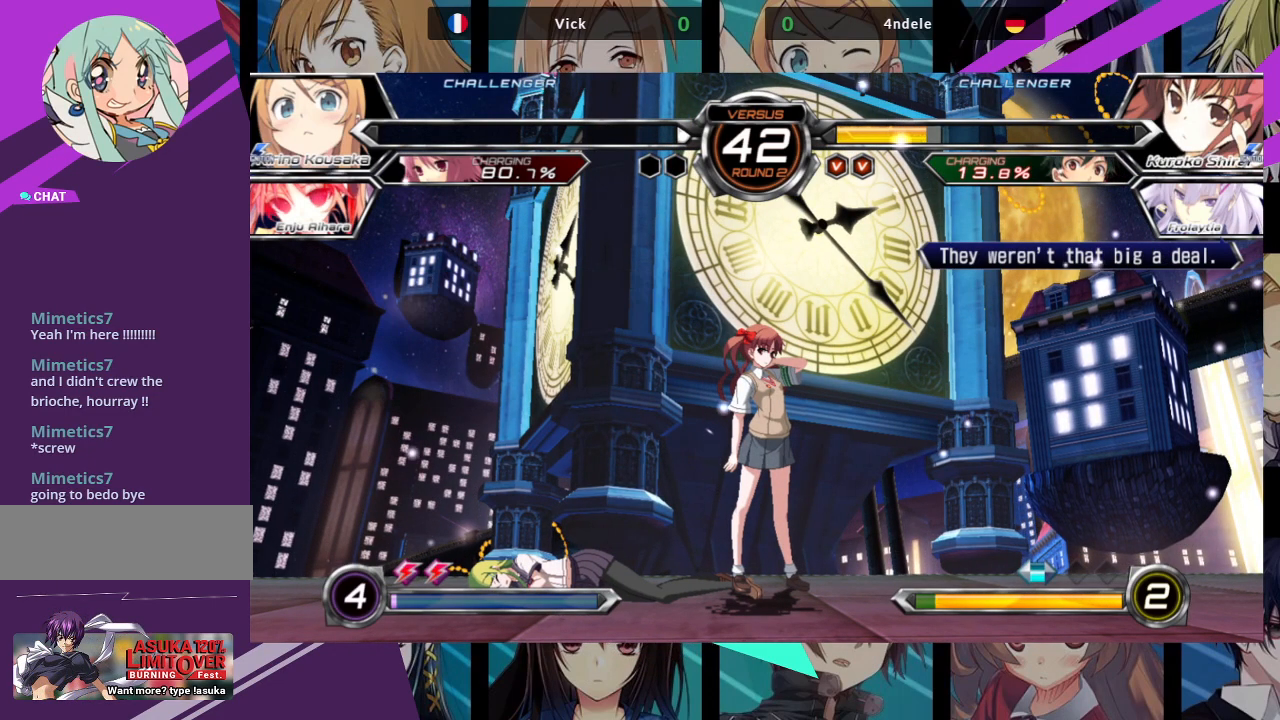
{"dt_ms": 500, "buttons": ["SQUARE"], "left_stick": "center", "events": [[67, "SQUARE", "down"], [233, "SQUARE", "up"], [467, "SQUARE", "down"]]}
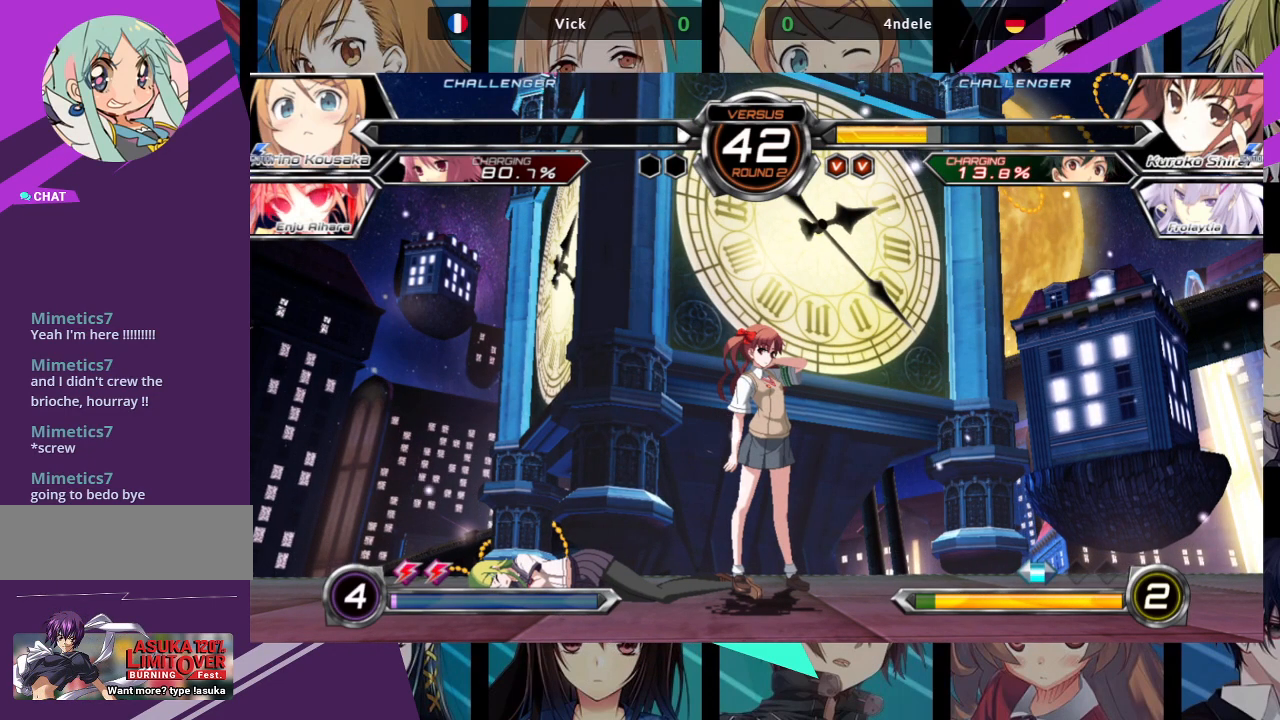
{"dt_ms": 500, "buttons": [], "left_stick": "center", "events": [[50, "SQUARE", "up"]]}
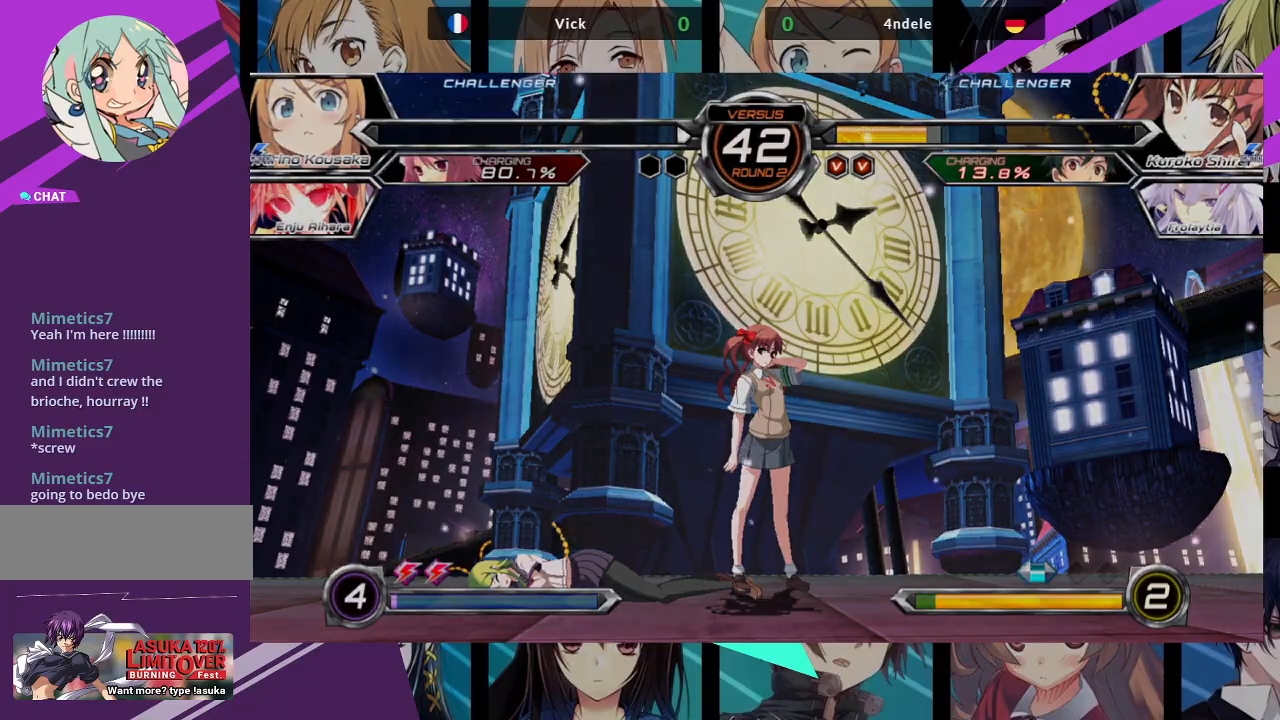
{"dt_ms": 500, "buttons": [], "left_stick": "center", "events": []}
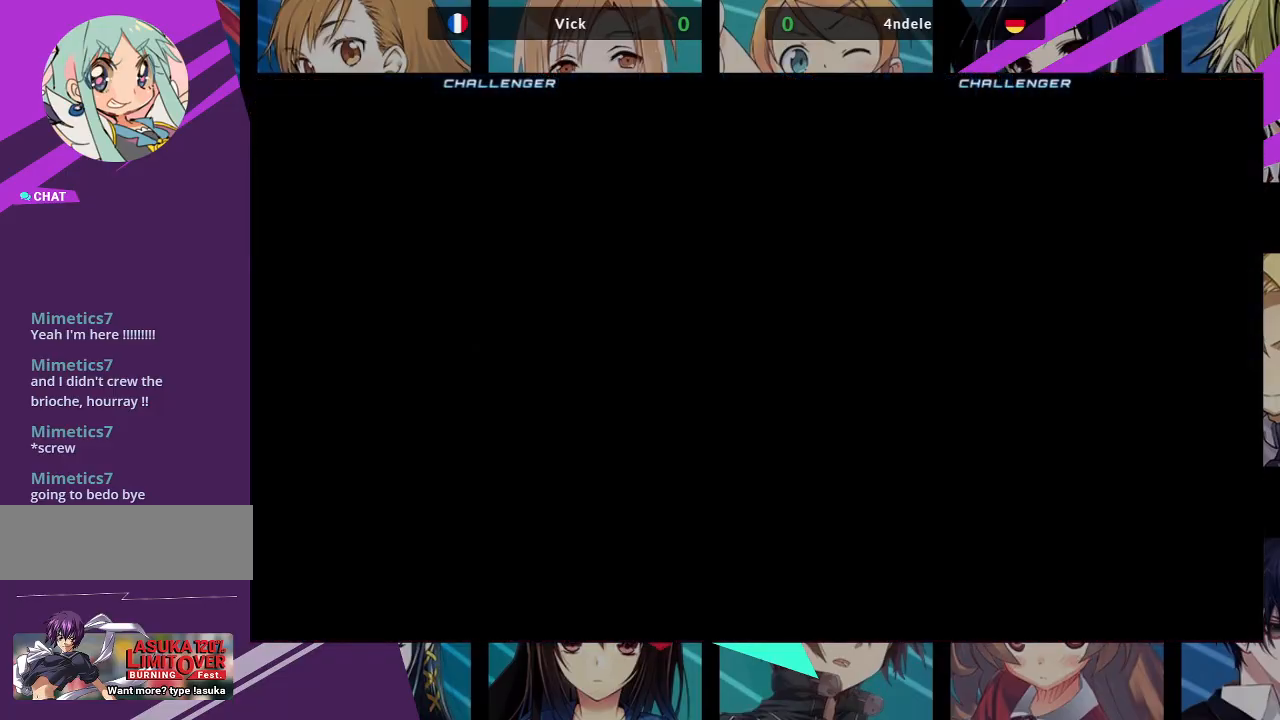
{"dt_ms": 500, "buttons": [], "left_stick": "center", "events": [[183, "SQUARE", "down"], [300, "SQUARE", "up"]]}
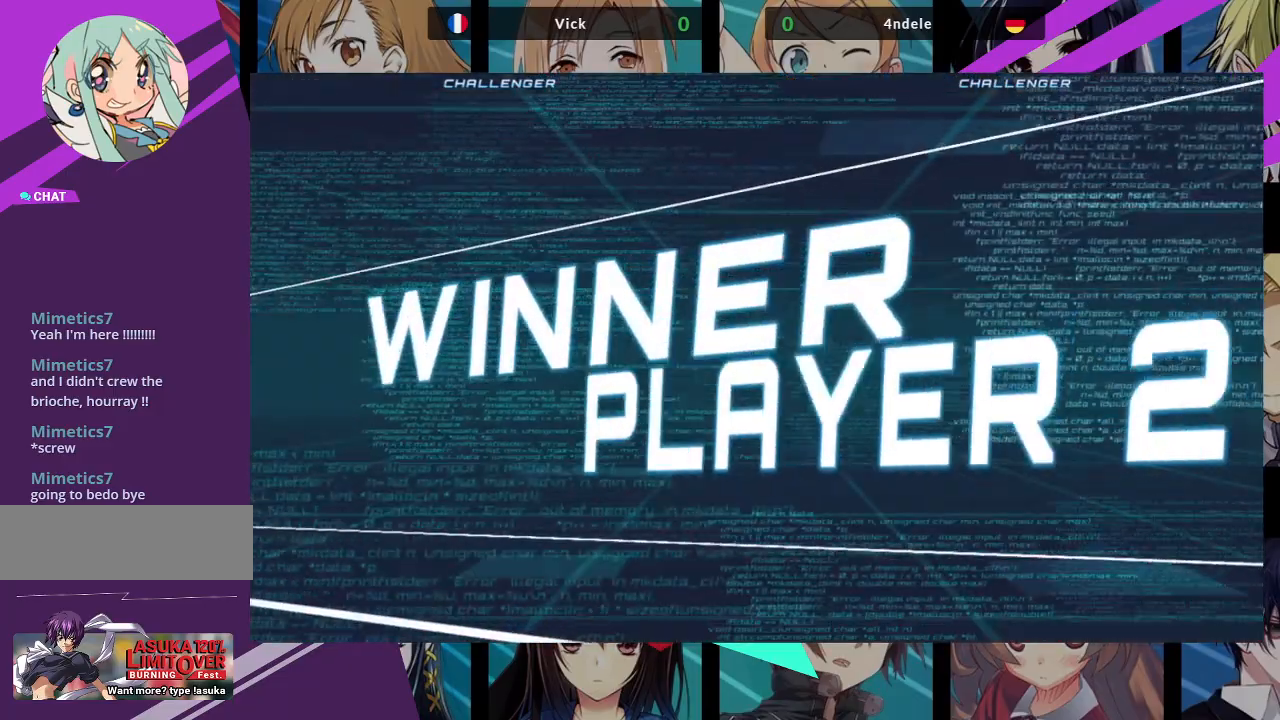
{"dt_ms": 500, "buttons": ["CROSS"], "left_stick": "center", "events": [[333, "SQUARE", "down"], [450, "CROSS", "down"], [483, "SQUARE", "up"]]}
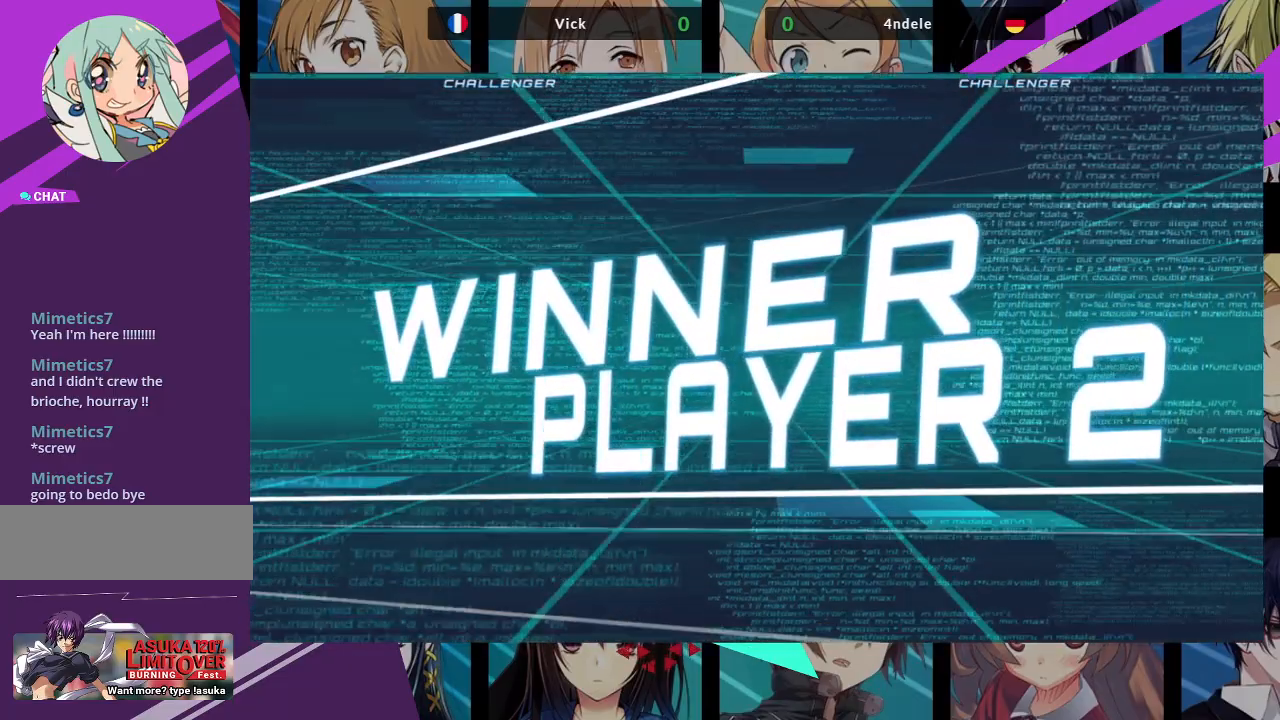
{"dt_ms": 500, "buttons": [], "left_stick": "center", "events": [[100, "CROSS", "up"], [167, "SQUARE", "down"], [300, "SQUARE", "up"]]}